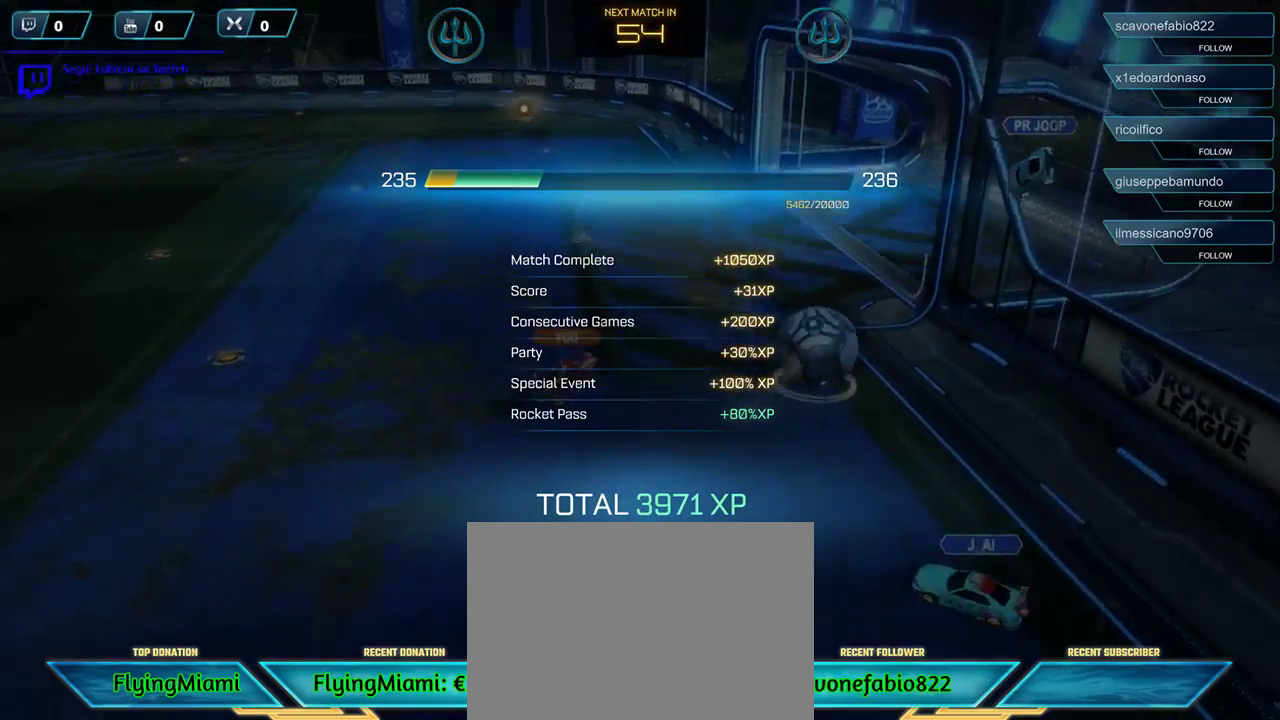
Gameplay with a controller (Xbox layout); each line is a JSON object with the inputs held at the frame after it. "events" lists button and stick changes between this image and that frame as [ms after this image, input, new state], when the widget could be followed in between.
{"buttons": [], "left_stick": "center", "right_stick": "center", "events": [[350, "A", "down"], [417, "A", "up"]]}
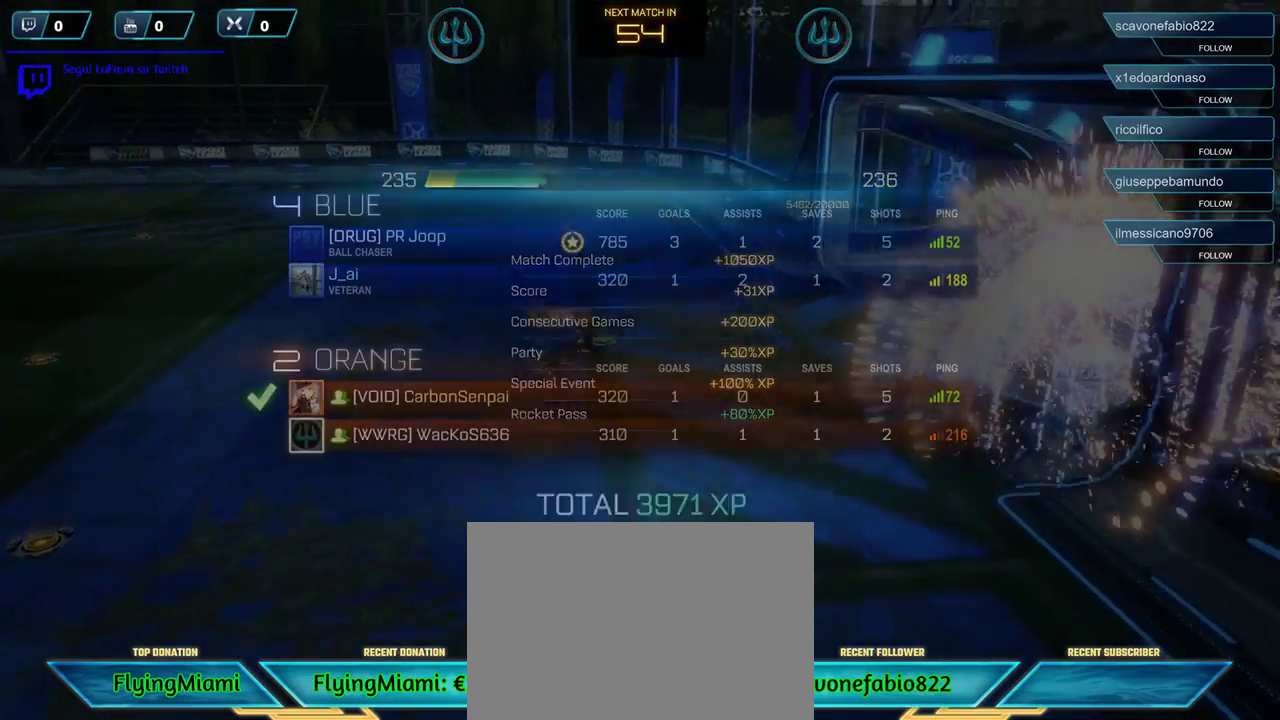
{"buttons": [], "left_stick": "center", "right_stick": "center", "events": []}
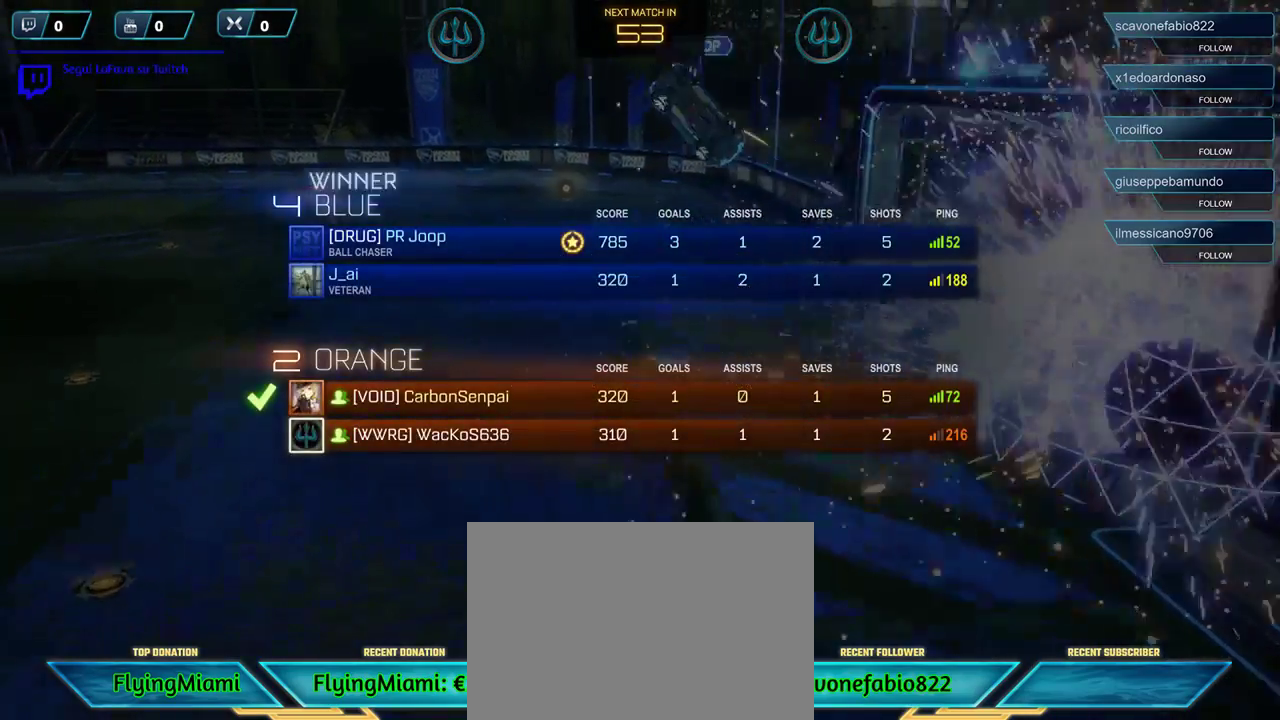
{"buttons": [], "left_stick": "center", "right_stick": "center", "events": []}
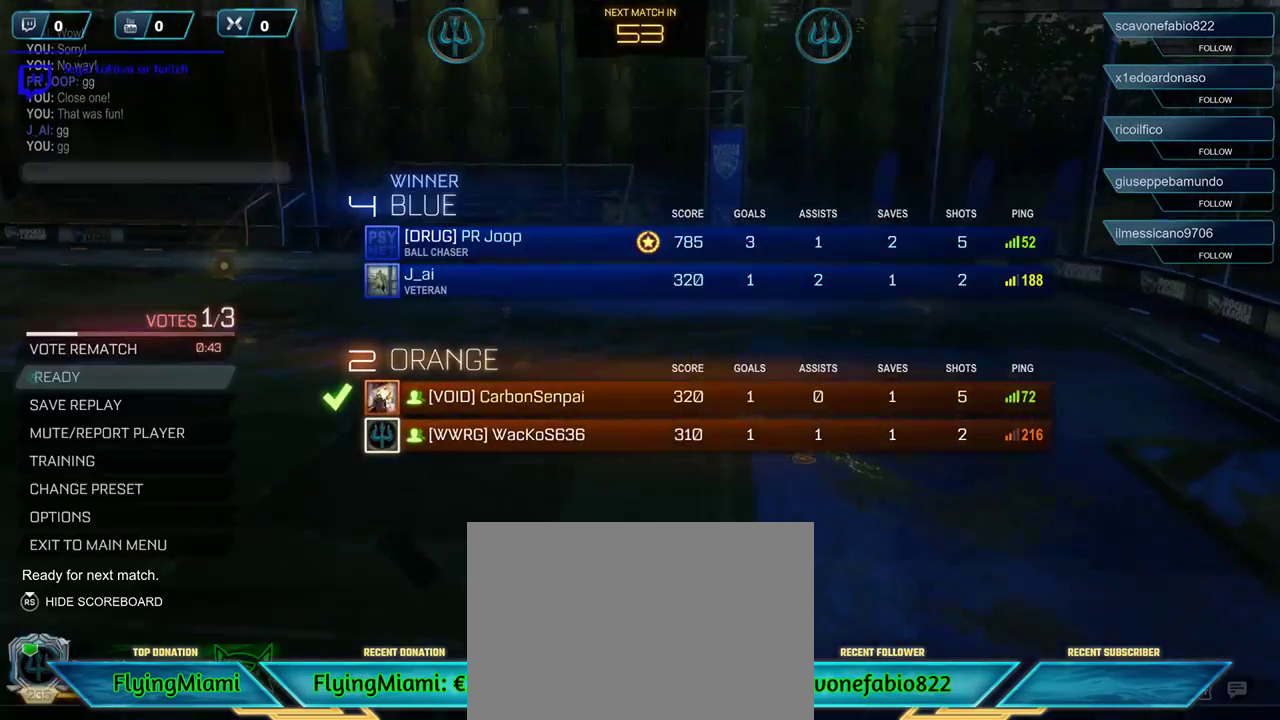
{"buttons": [], "left_stick": "center", "right_stick": "center", "events": []}
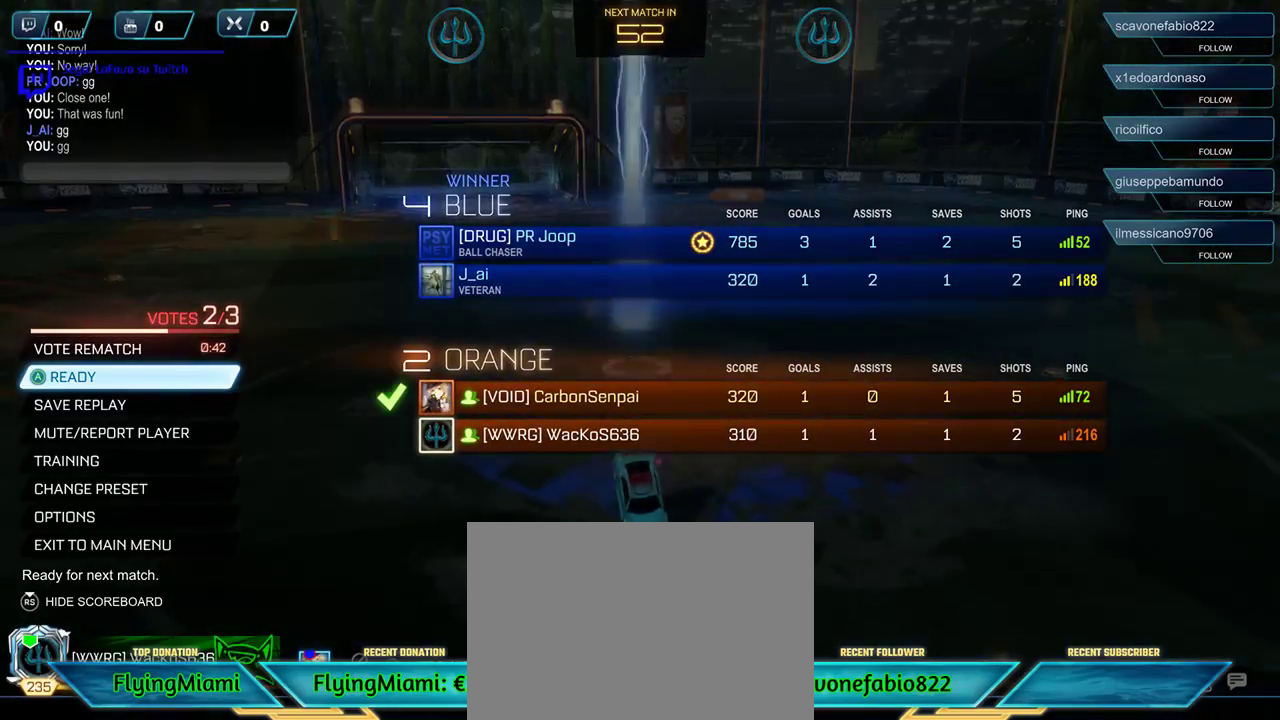
{"buttons": [], "left_stick": "center", "right_stick": "center", "events": []}
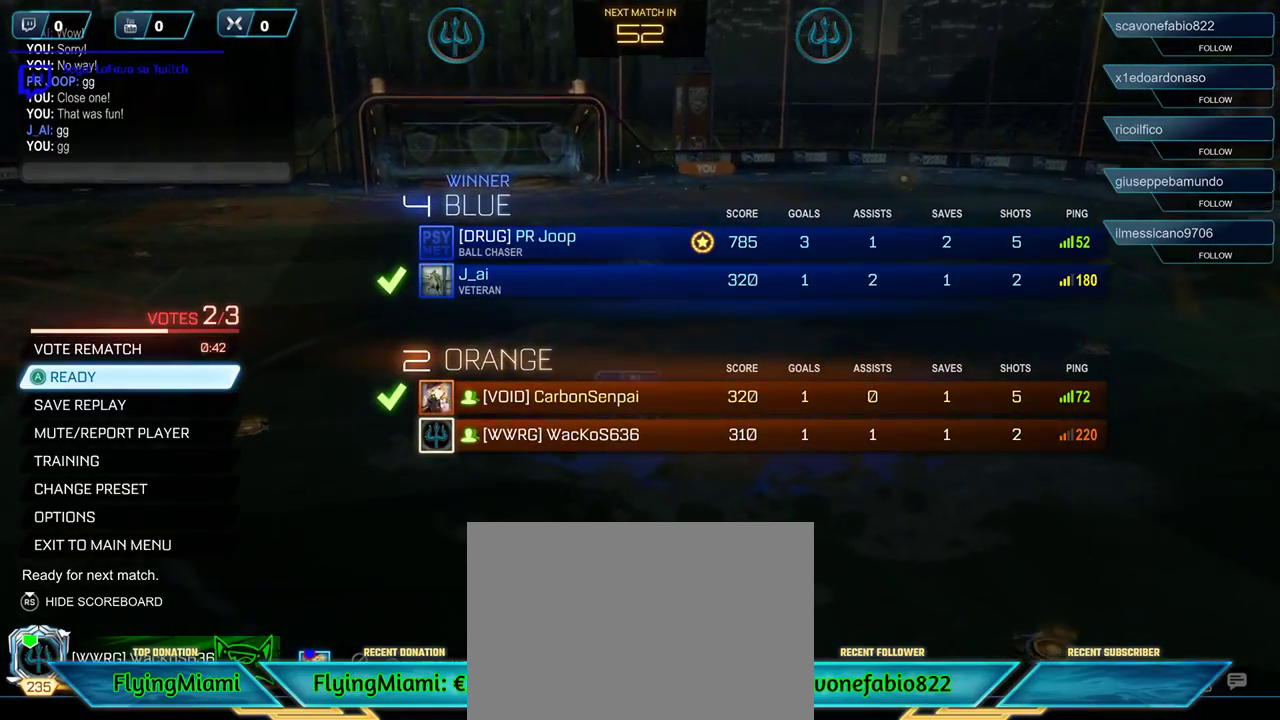
{"buttons": ["DPAD_UP"], "left_stick": "center", "right_stick": "center", "events": [[150, "A", "down"], [217, "A", "up"], [383, "DPAD_UP", "down"]]}
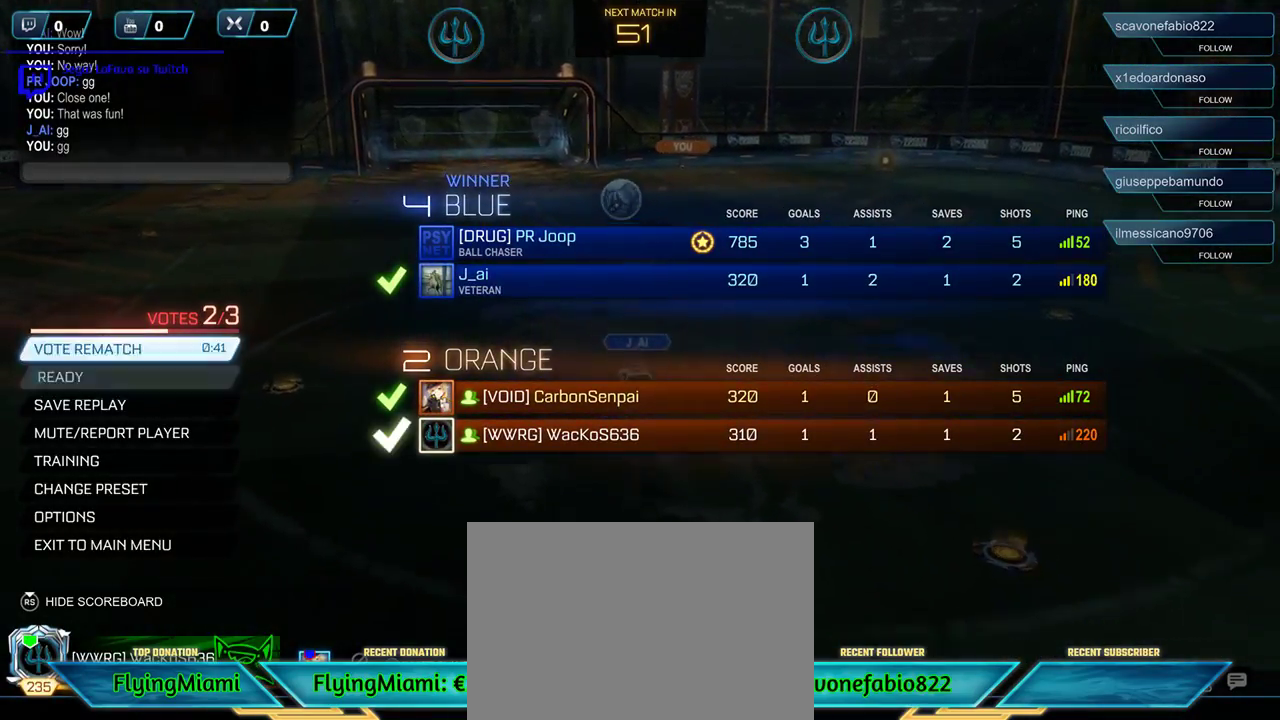
{"buttons": [], "left_stick": "center", "right_stick": "center", "events": [[17, "DPAD_UP", "up"], [117, "A", "down"], [183, "A", "up"]]}